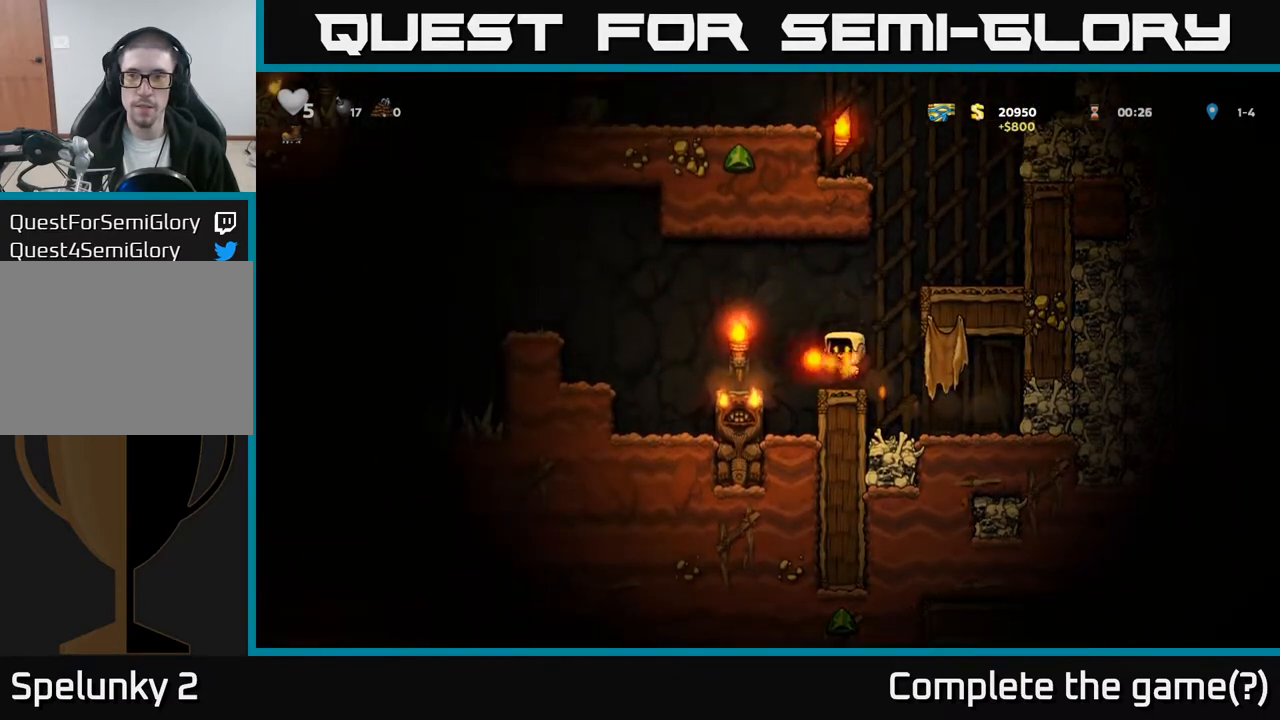
Gameplay with a controller (Xbox layout); each line is a JSON object with the inputs held at the frame after it. "events" lists button and stick changes between this image and that frame as [ms after this image, input, new state], when the widget could be followed in between. Not read: right_stick.
{"buttons": [], "left_stick": "center", "events": [[67, "A", "up"], [133, "DPAD_LEFT", "up"]]}
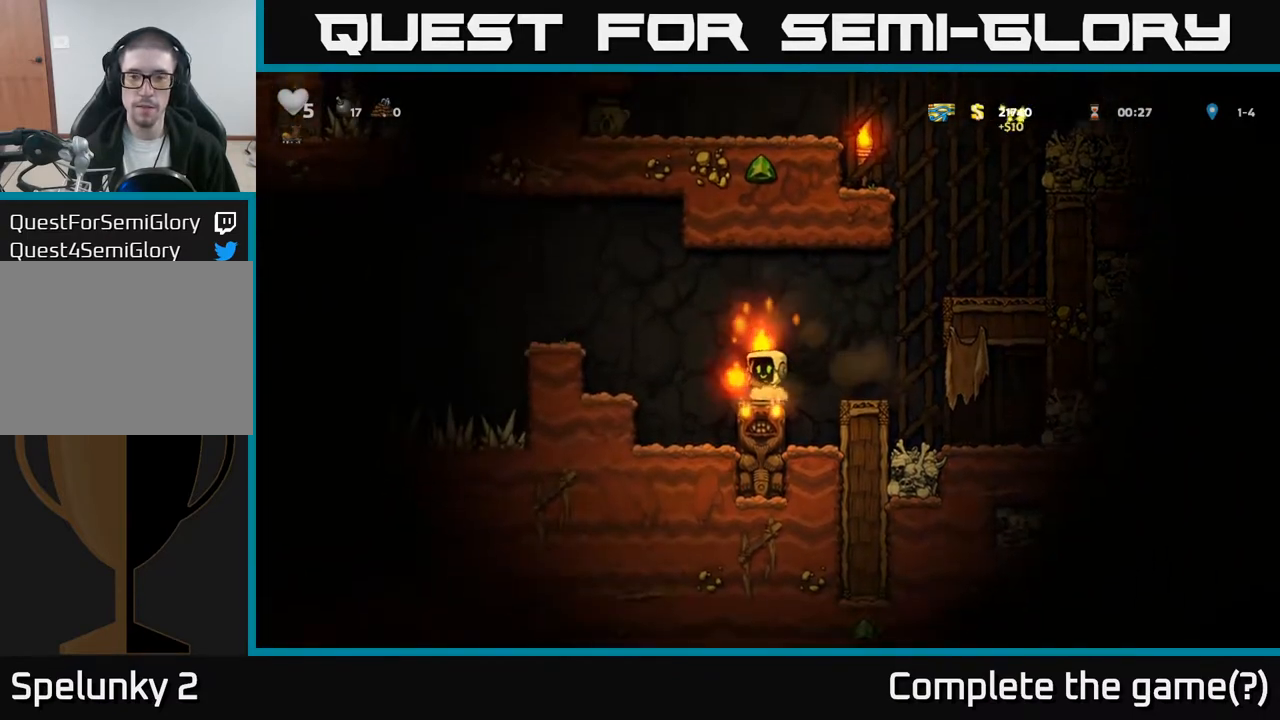
{"buttons": ["DPAD_LEFT"], "left_stick": "center", "events": [[83, "A", "down"], [83, "DPAD_RIGHT", "down"], [167, "A", "up"], [267, "DPAD_RIGHT", "up"], [417, "DPAD_LEFT", "down"]]}
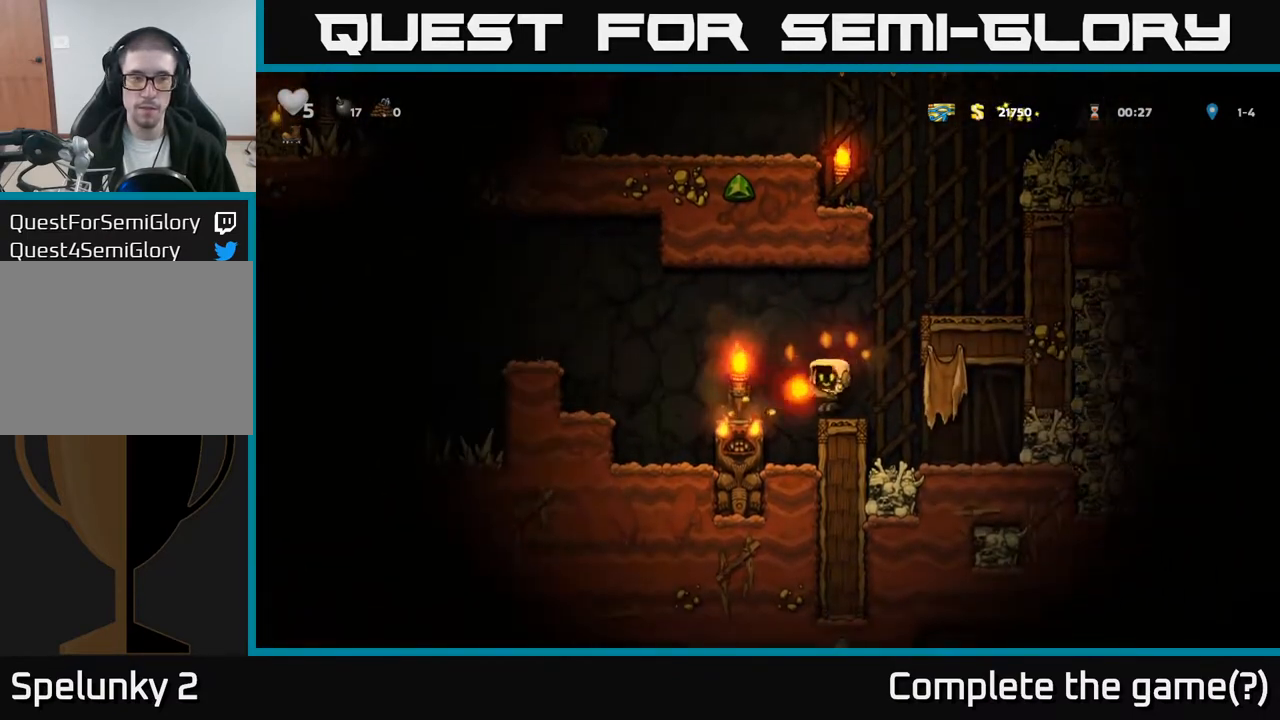
{"buttons": ["DPAD_DOWN"], "left_stick": "center", "events": [[33, "A", "down"], [183, "A", "up"], [483, "DPAD_DOWN", "down"], [500, "DPAD_LEFT", "up"]]}
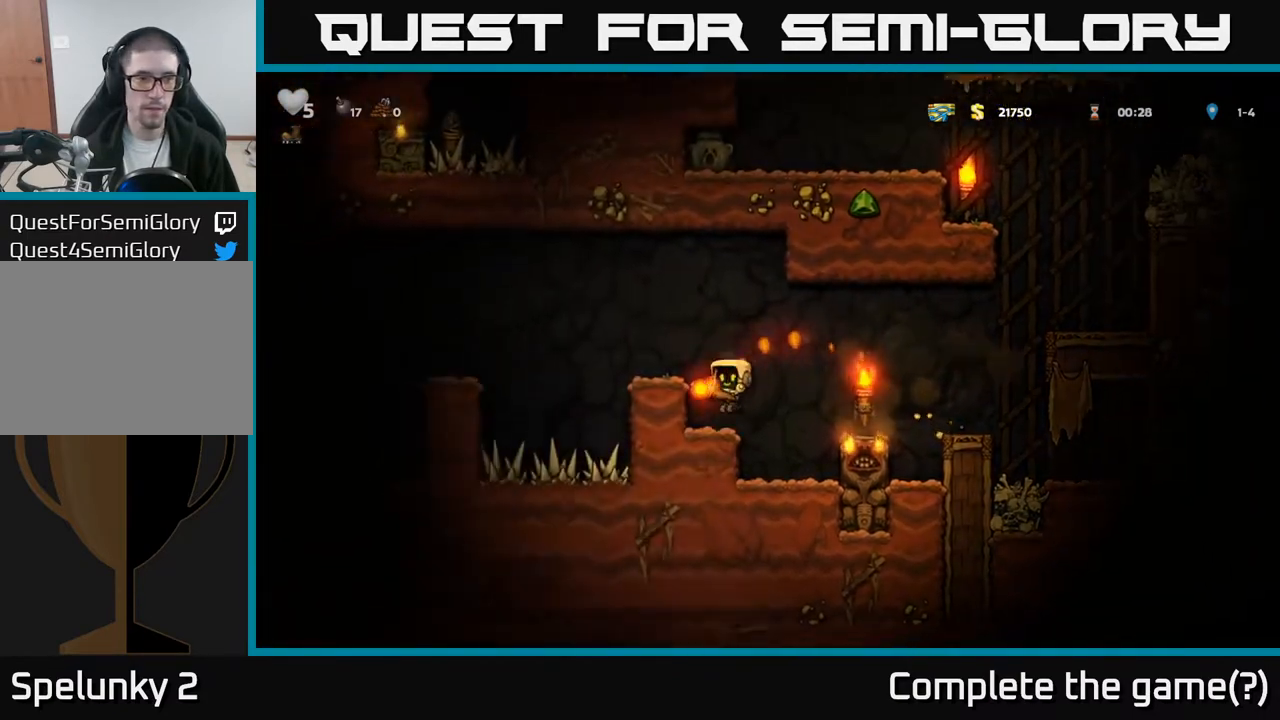
{"buttons": ["A", "DPAD_RIGHT"], "left_stick": "center", "events": [[100, "X", "down"], [150, "DPAD_RIGHT", "down"], [167, "DPAD_DOWN", "up"], [200, "X", "up"], [217, "A", "down"]]}
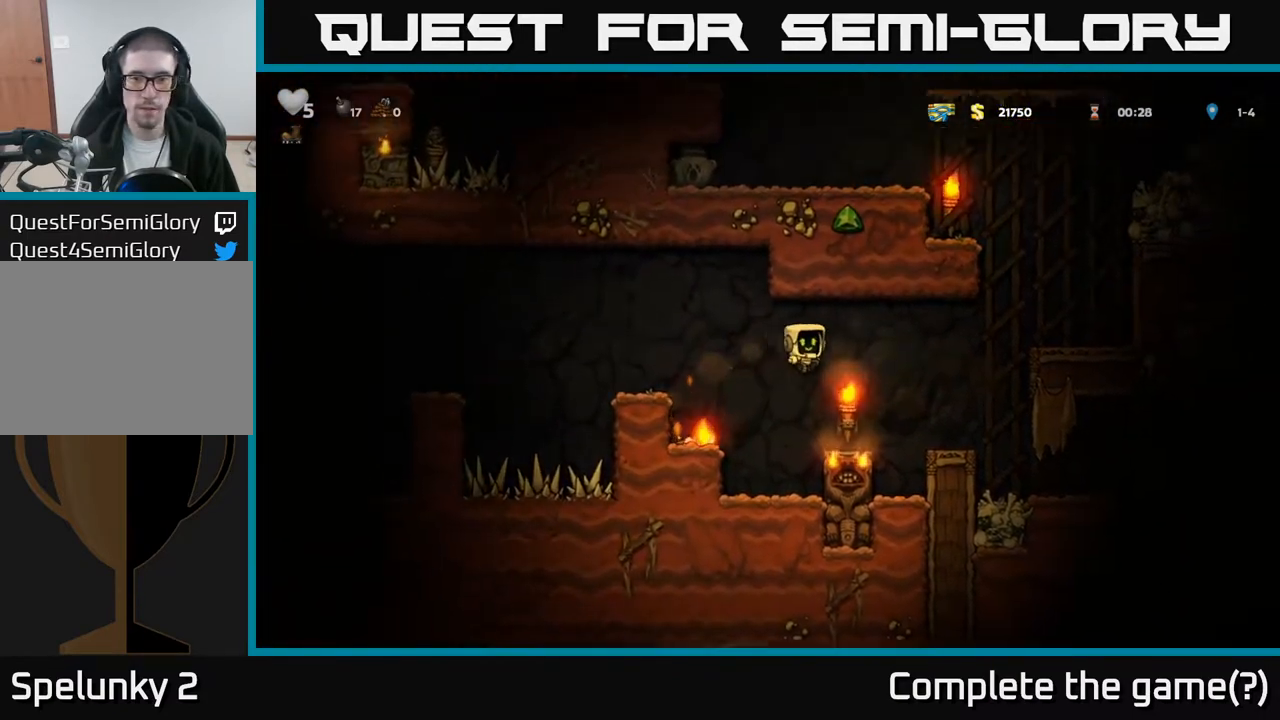
{"buttons": ["X", "DPAD_RIGHT"], "left_stick": "center", "events": [[67, "A", "up"], [433, "X", "down"]]}
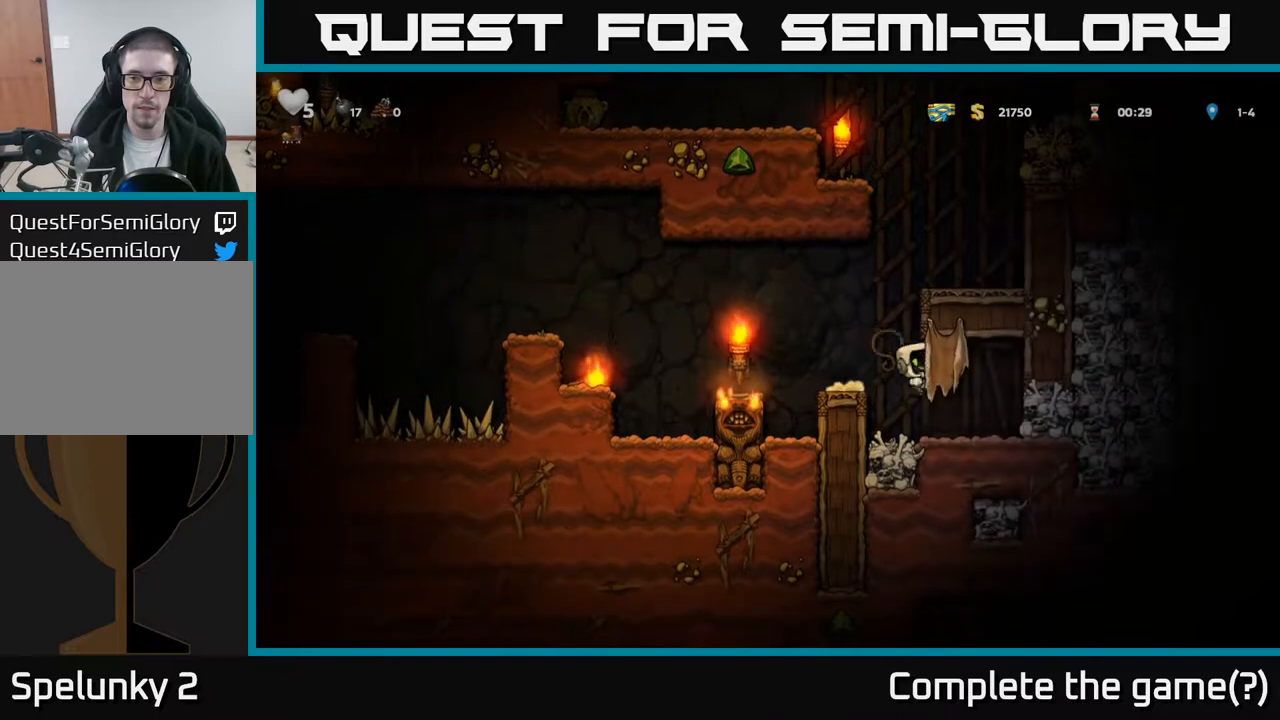
{"buttons": ["DPAD_RIGHT"], "left_stick": "center", "events": [[100, "X", "up"], [167, "DPAD_RIGHT", "up"], [250, "DPAD_LEFT", "down"], [400, "DPAD_LEFT", "up"], [483, "DPAD_RIGHT", "down"]]}
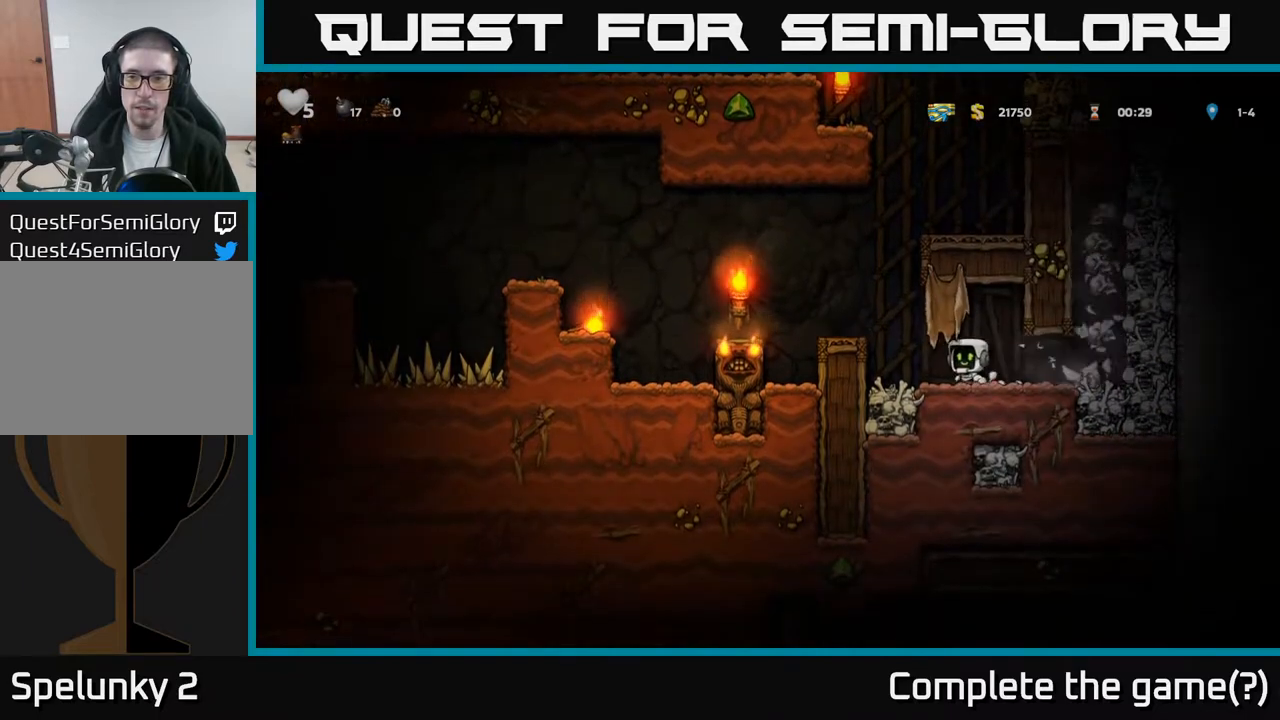
{"buttons": [], "left_stick": "center", "events": [[100, "X", "down"], [167, "DPAD_RIGHT", "up"], [200, "DPAD_LEFT", "down"], [267, "X", "up"], [400, "DPAD_LEFT", "up"]]}
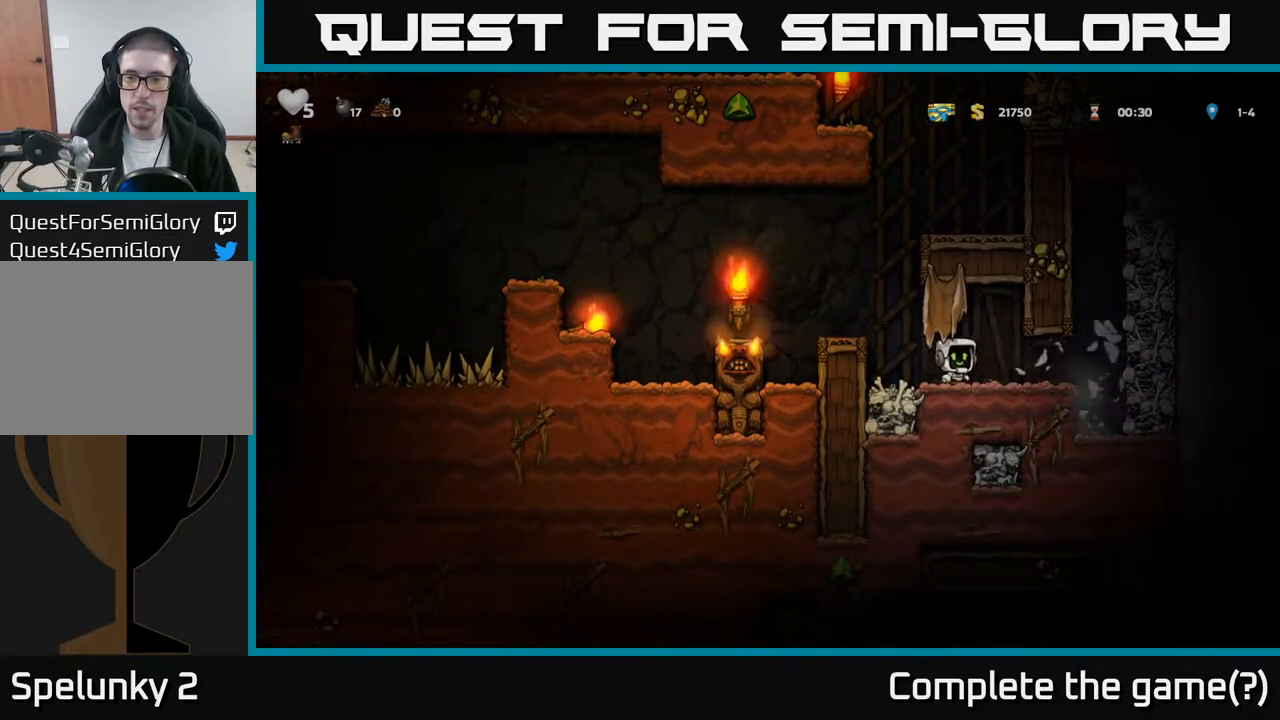
{"buttons": ["DPAD_LEFT"], "left_stick": "center", "events": [[83, "DPAD_RIGHT", "down"], [233, "X", "down"], [417, "X", "up"], [450, "DPAD_RIGHT", "up"], [483, "DPAD_LEFT", "down"]]}
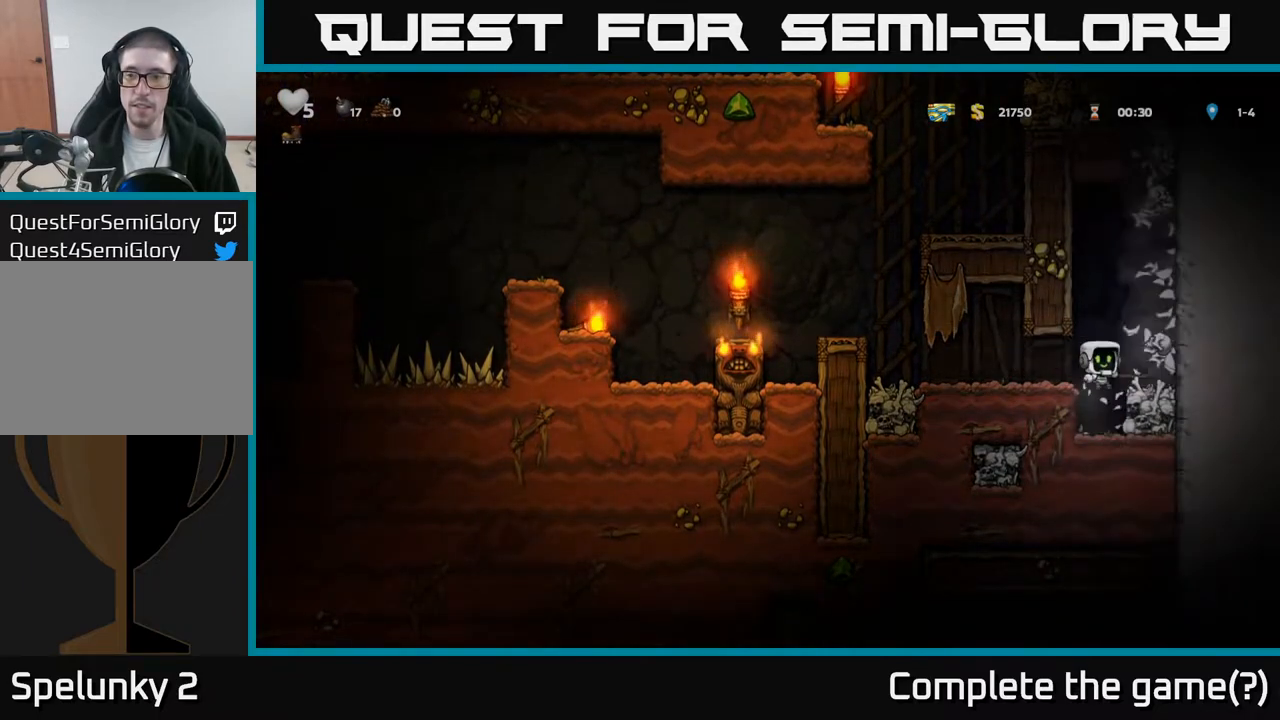
{"buttons": ["A", "DPAD_LEFT"], "left_stick": "center", "events": [[100, "A", "down"], [267, "A", "up"], [400, "A", "down"]]}
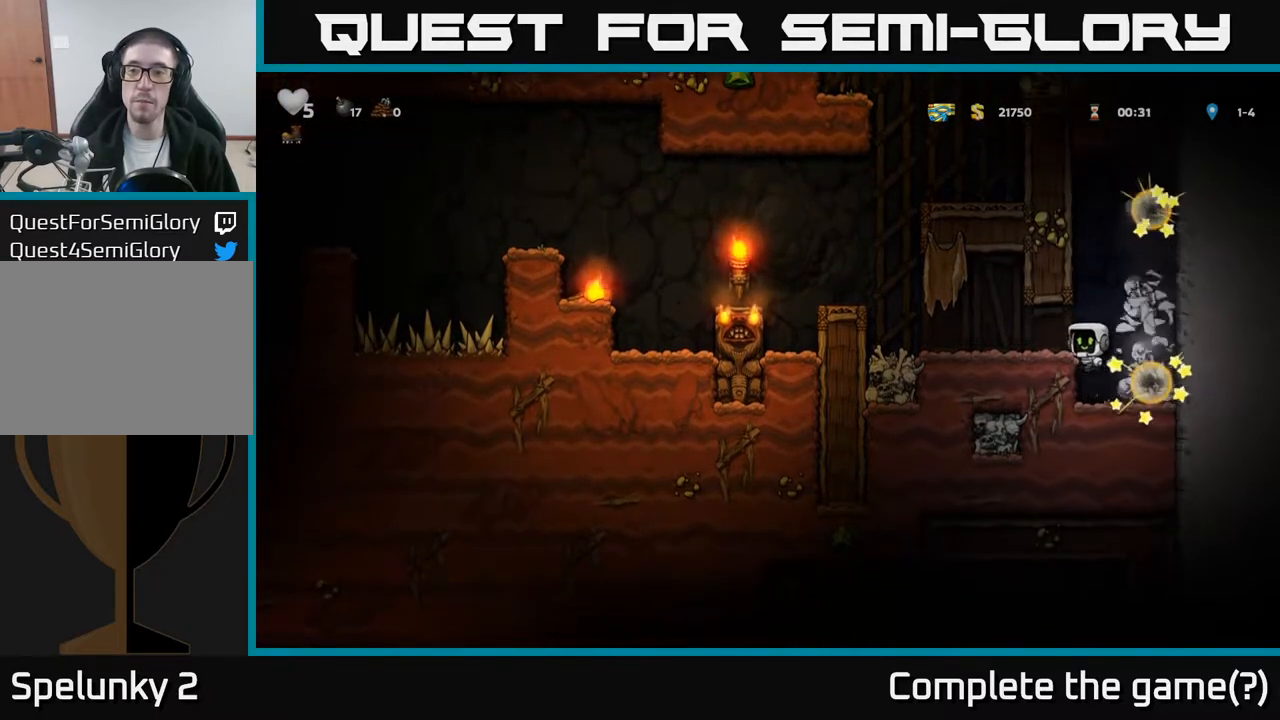
{"buttons": ["DPAD_RIGHT"], "left_stick": "center", "events": [[50, "A", "up"], [167, "DPAD_LEFT", "up"], [500, "DPAD_RIGHT", "down"]]}
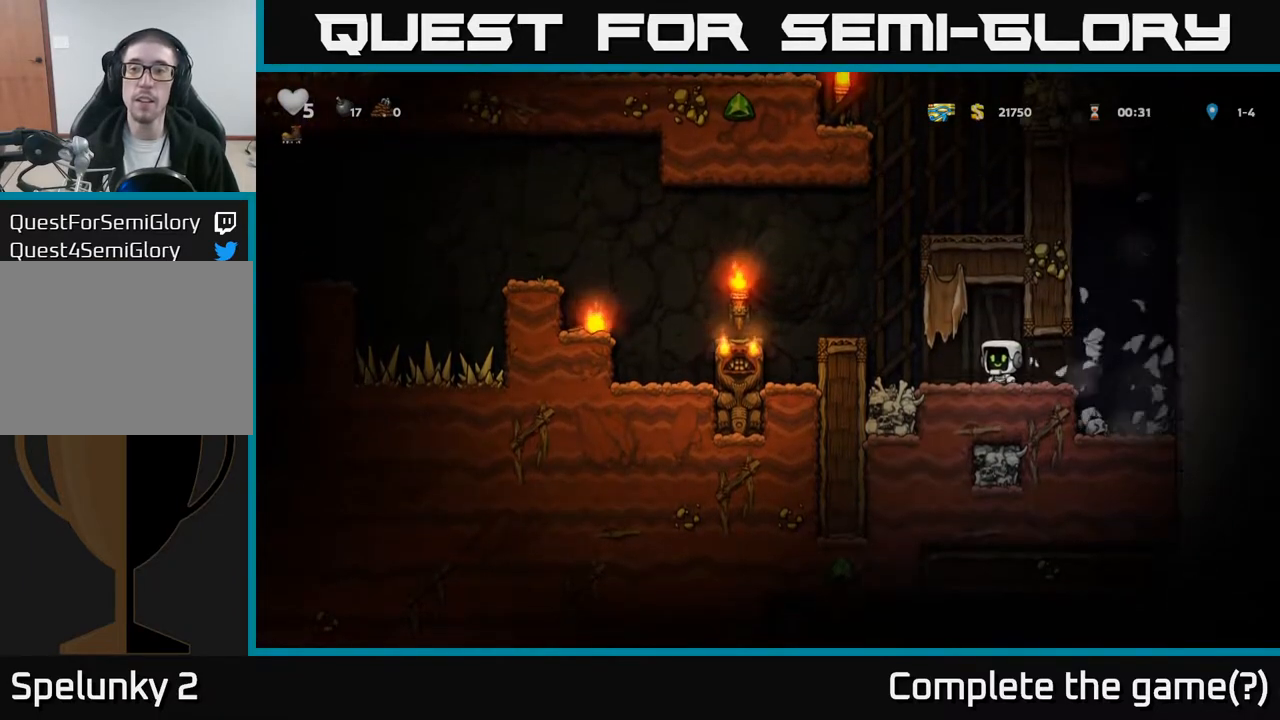
{"buttons": ["DPAD_LEFT"], "left_stick": "center", "events": [[183, "A", "down"], [333, "DPAD_RIGHT", "up"], [400, "DPAD_LEFT", "down"], [483, "A", "up"]]}
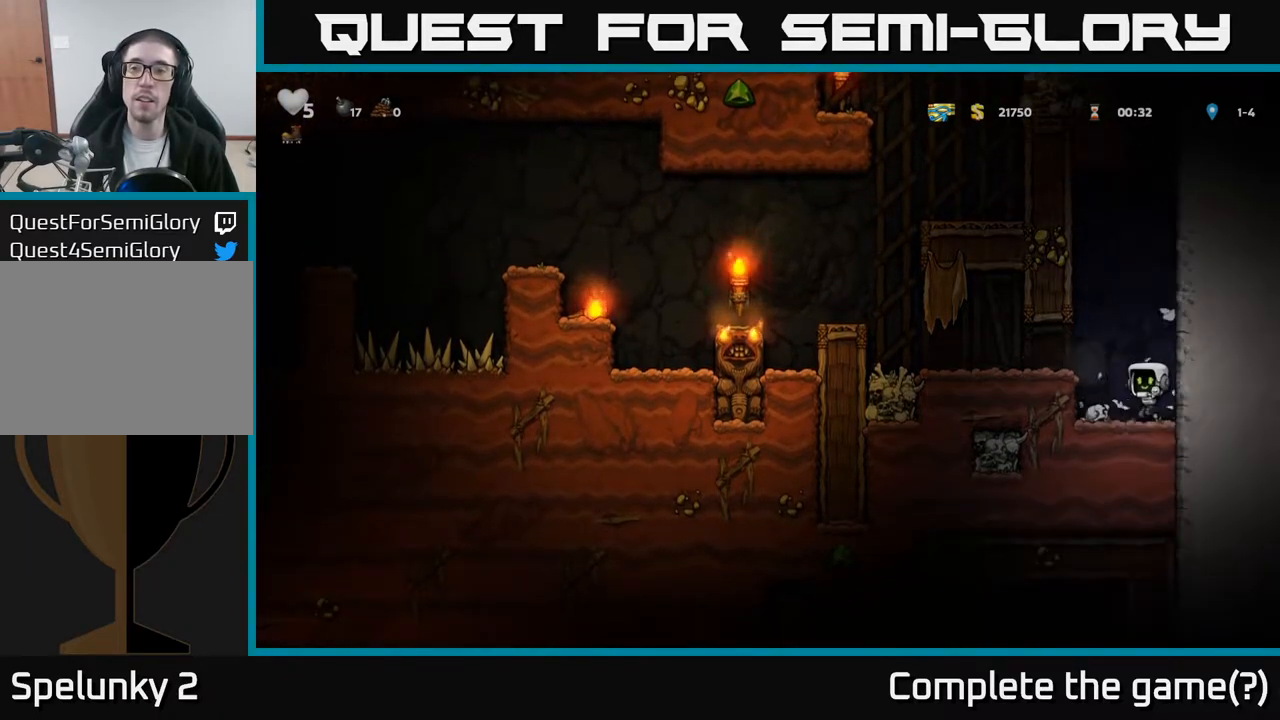
{"buttons": ["DPAD_LEFT"], "left_stick": "center", "events": [[167, "A", "down"], [317, "A", "up"]]}
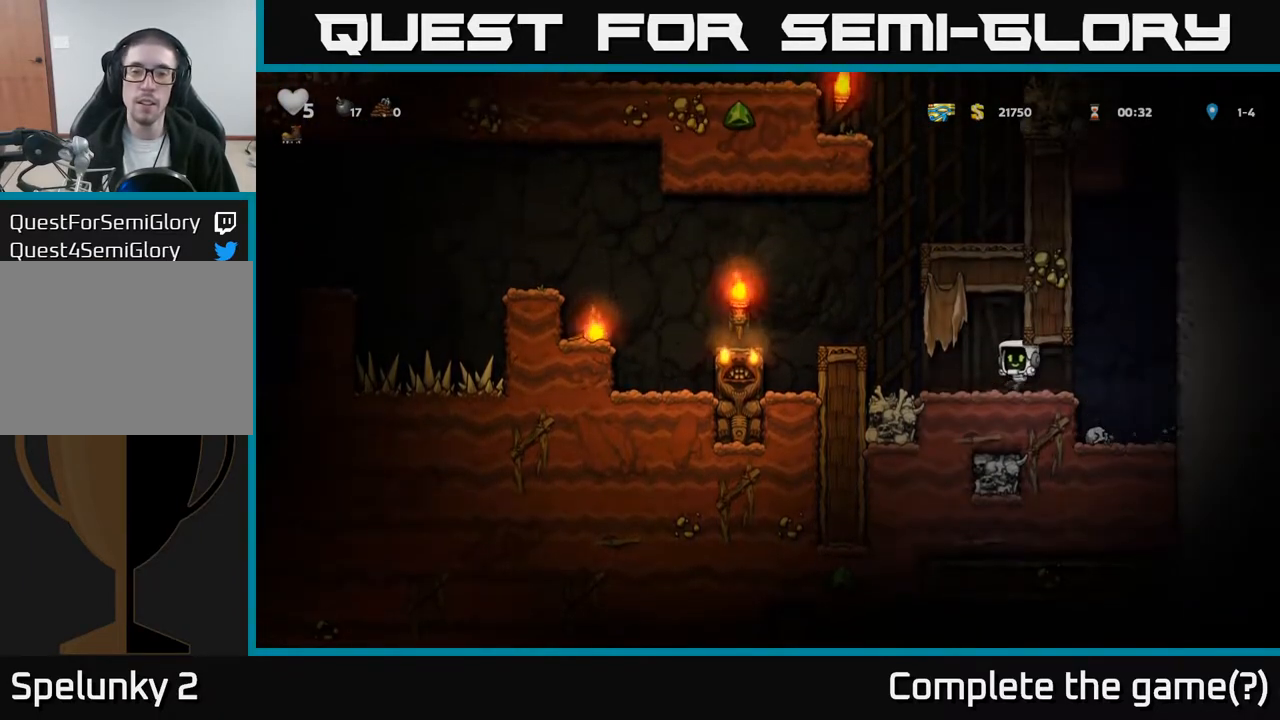
{"buttons": ["DPAD_LEFT"], "left_stick": "center", "events": [[117, "A", "down"], [250, "A", "up"], [317, "DPAD_LEFT", "up"], [483, "DPAD_LEFT", "down"]]}
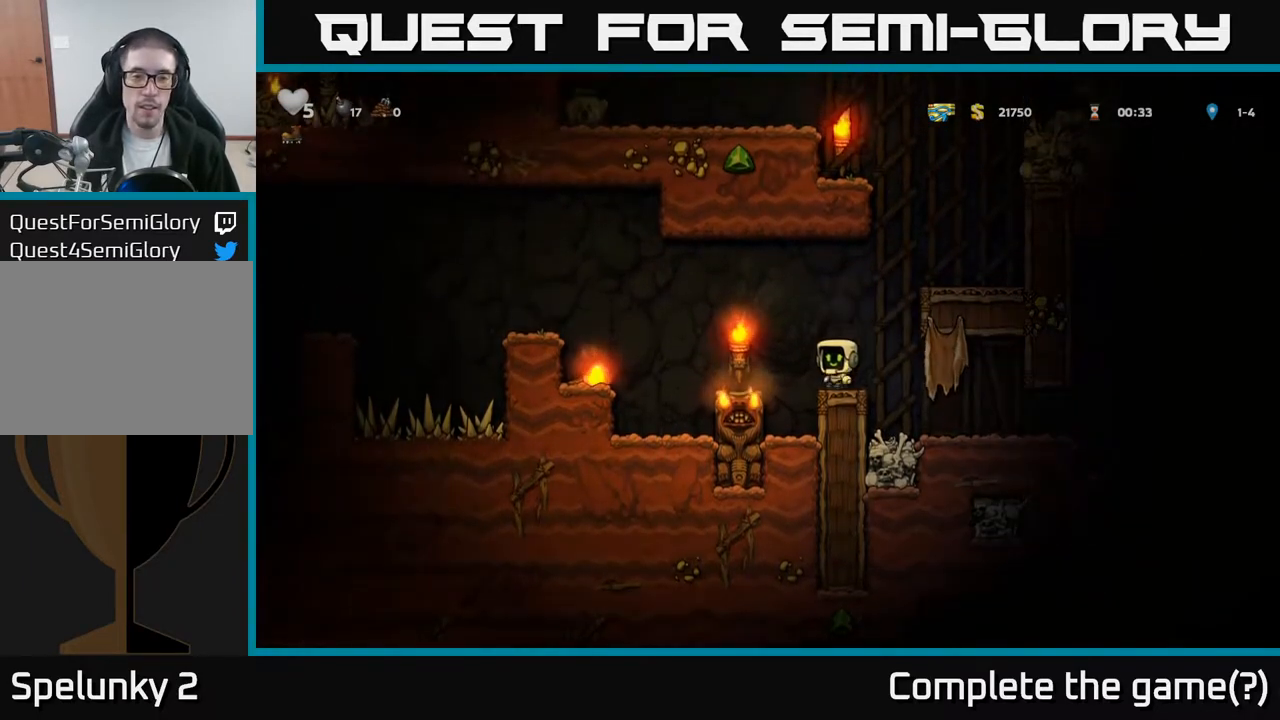
{"buttons": ["DPAD_LEFT"], "left_stick": "center", "events": [[33, "A", "down"], [250, "A", "up"]]}
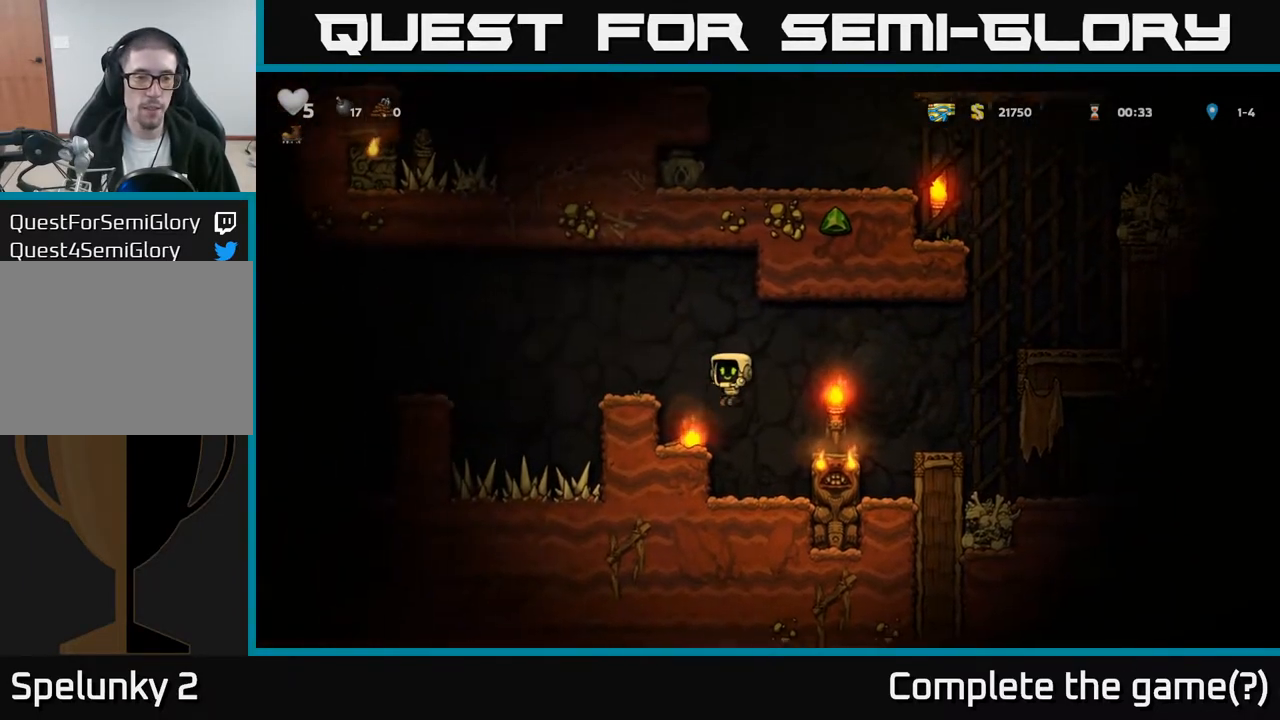
{"buttons": [], "left_stick": "center", "events": [[50, "DPAD_DOWN", "down"], [67, "DPAD_LEFT", "up"], [167, "X", "down"], [283, "X", "up"], [300, "DPAD_DOWN", "up"], [317, "A", "down"], [400, "DPAD_LEFT", "down"], [467, "A", "up"], [500, "DPAD_LEFT", "up"]]}
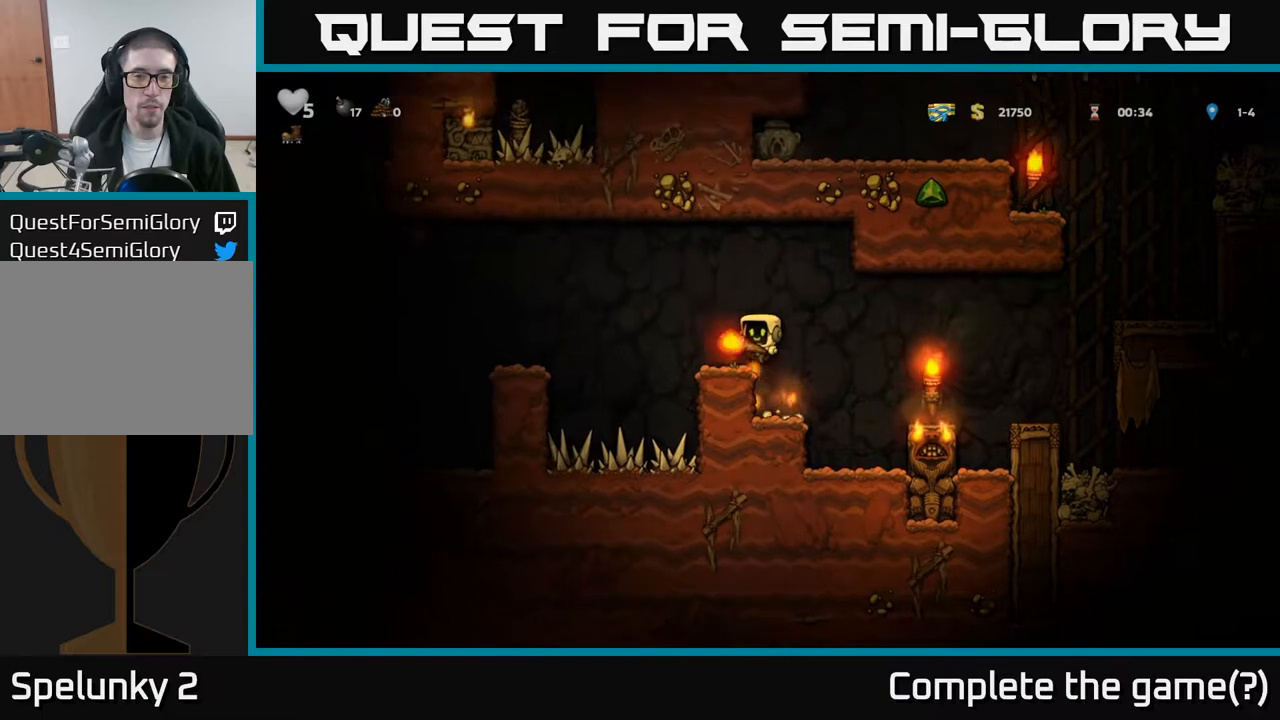
{"buttons": ["DPAD_LEFT"], "left_stick": "center", "events": [[183, "DPAD_LEFT", "down"], [267, "A", "down"], [450, "A", "up"]]}
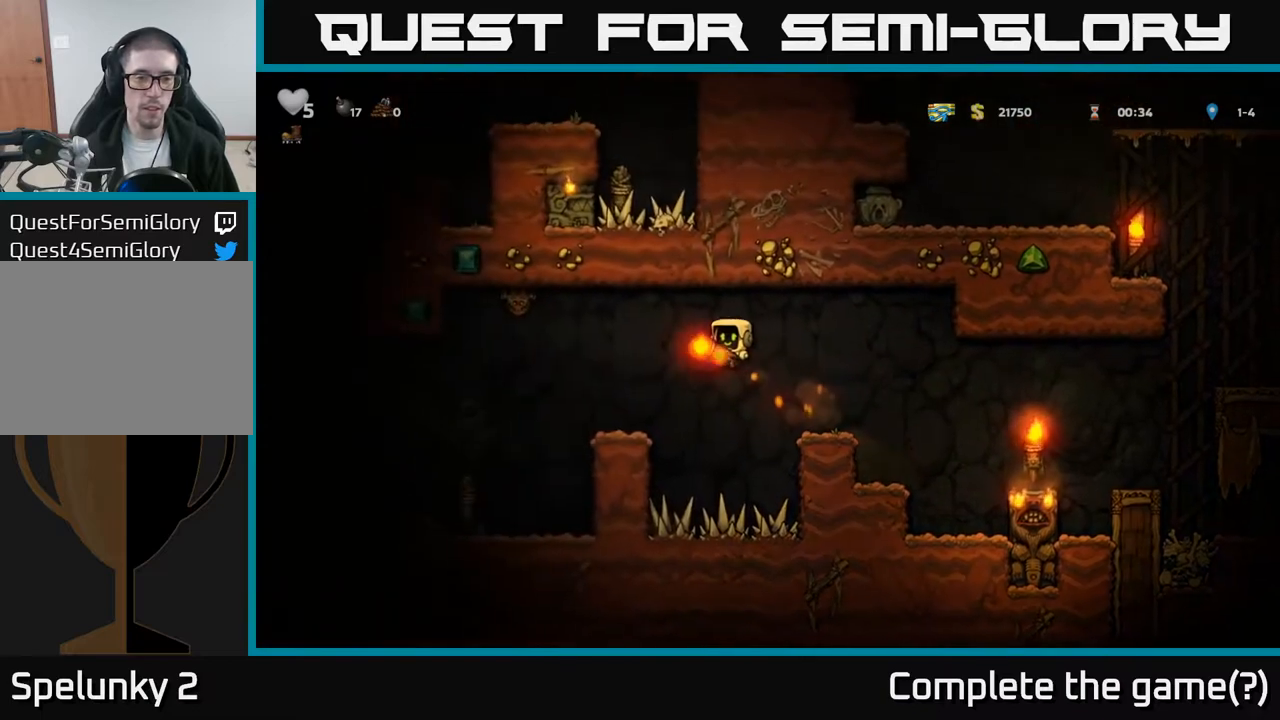
{"buttons": ["A"], "left_stick": "center", "events": [[133, "DPAD_LEFT", "up"], [500, "A", "down"]]}
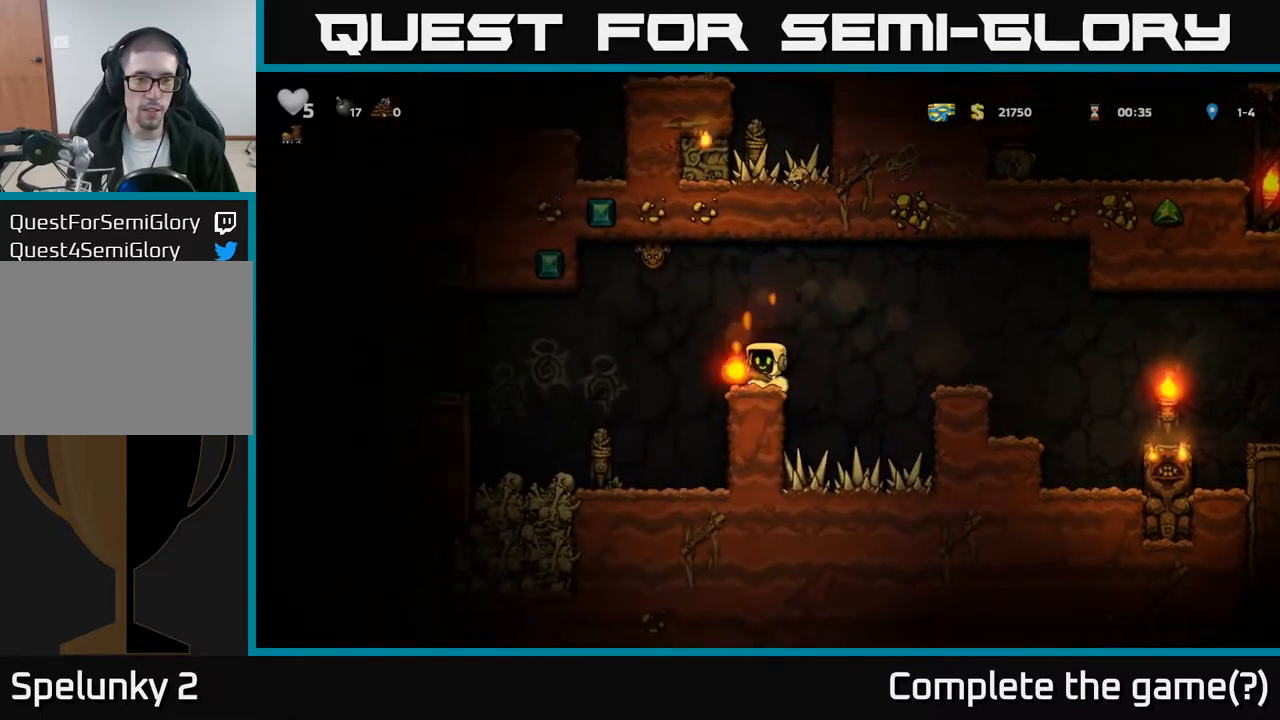
{"buttons": [], "left_stick": "center", "events": [[33, "DPAD_UP", "down"], [167, "X", "down"], [200, "A", "up"], [233, "X", "up"], [283, "DPAD_UP", "up"]]}
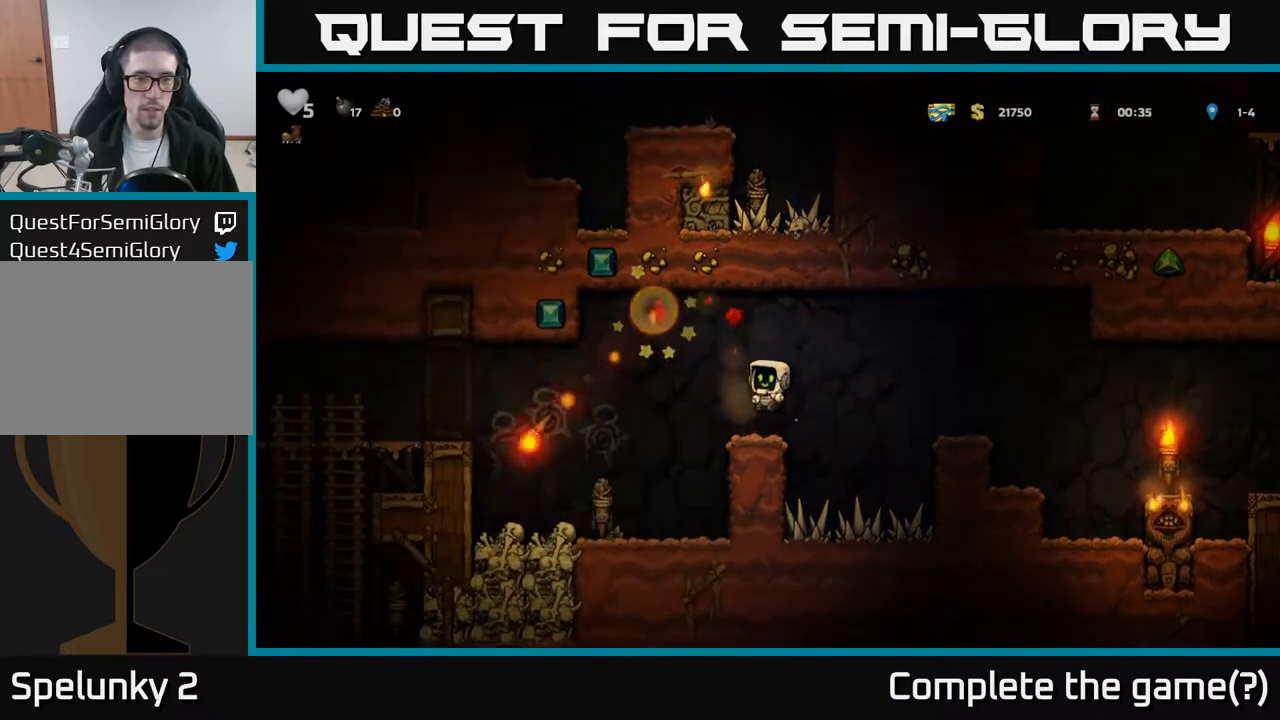
{"buttons": [], "left_stick": "center", "events": []}
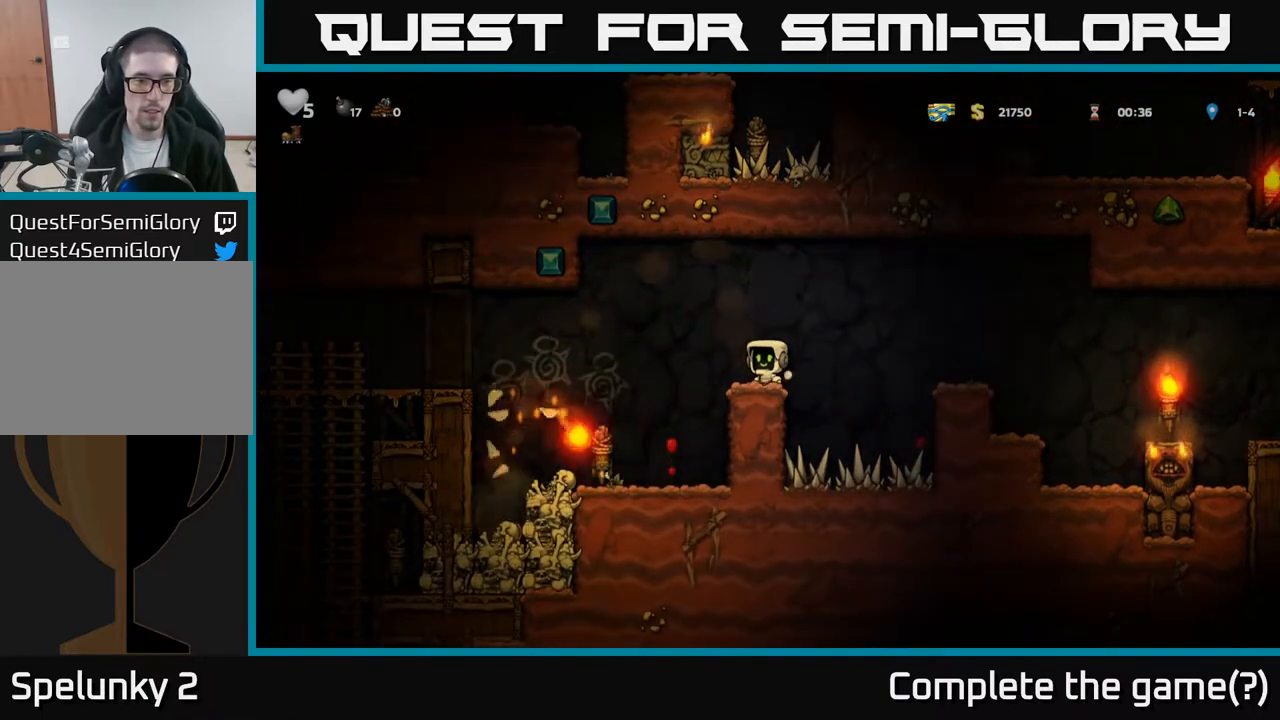
{"buttons": ["DPAD_LEFT"], "left_stick": "center", "events": [[250, "DPAD_LEFT", "down"], [283, "A", "down"], [350, "A", "up"]]}
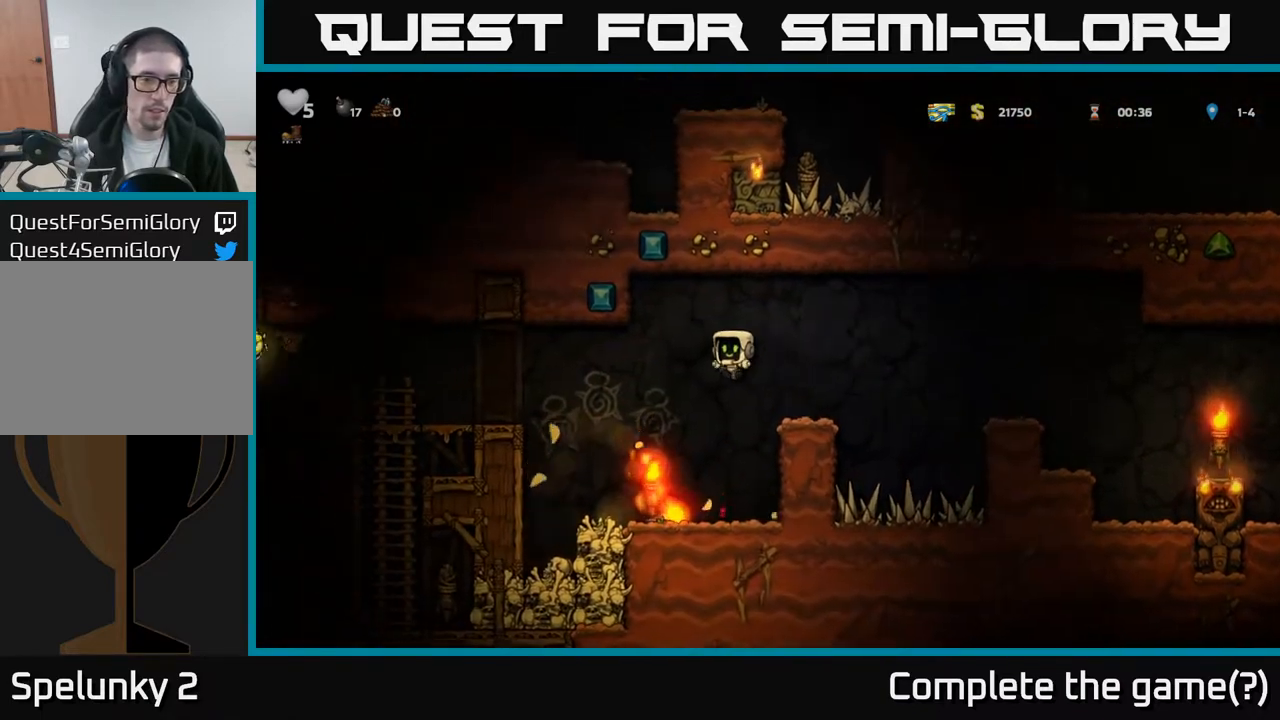
{"buttons": ["DPAD_RIGHT"], "left_stick": "center", "events": [[200, "DPAD_LEFT", "up"], [300, "DPAD_RIGHT", "down"]]}
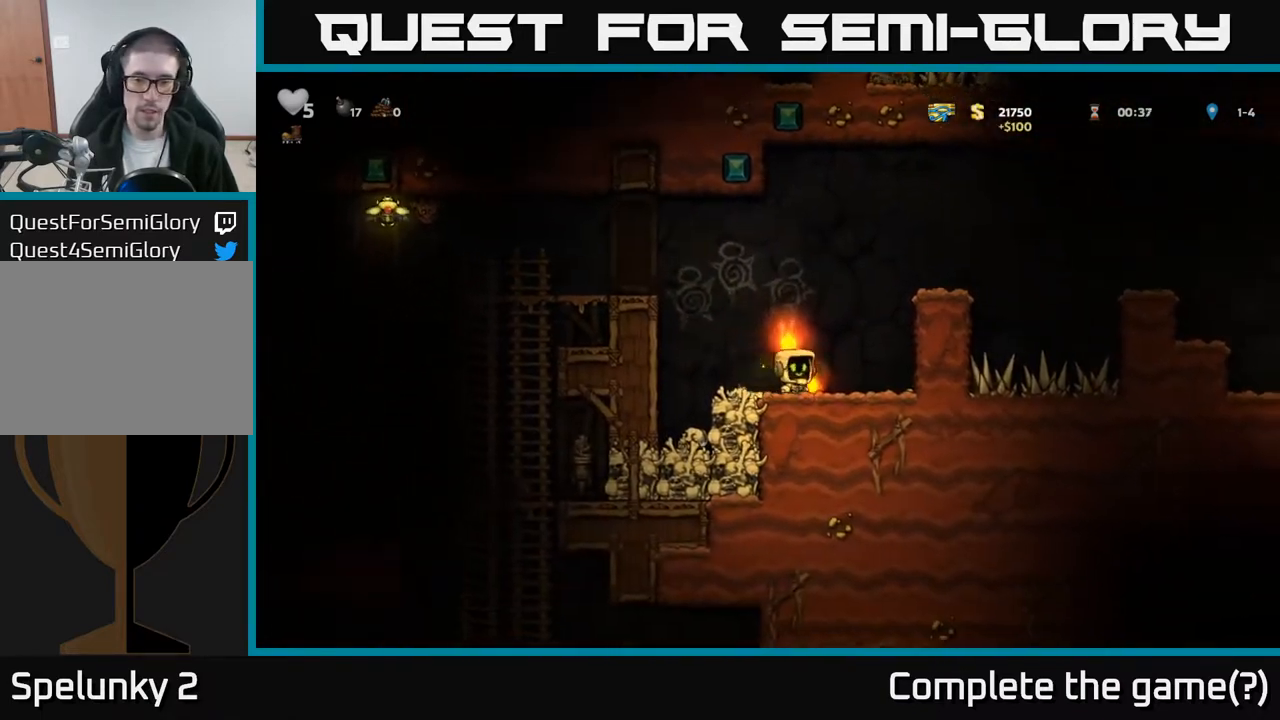
{"buttons": ["DPAD_LEFT"], "left_stick": "center", "events": [[300, "DPAD_RIGHT", "up"], [333, "DPAD_LEFT", "down"]]}
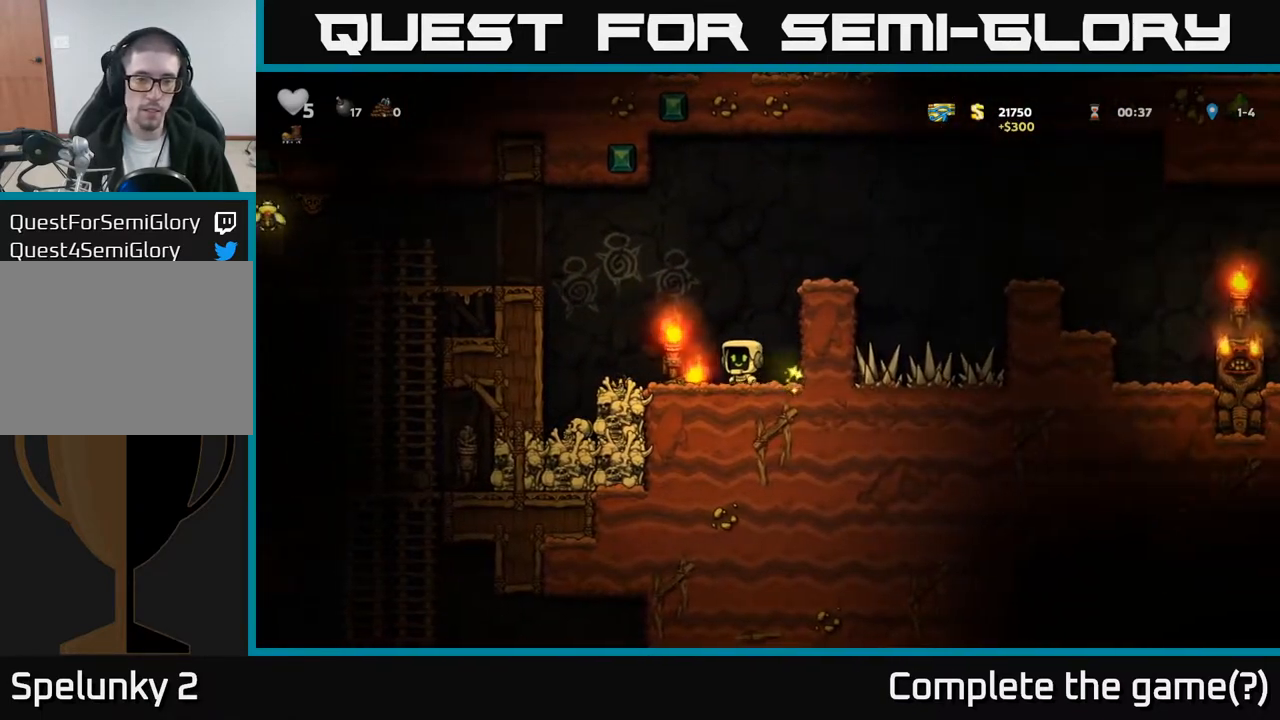
{"buttons": ["A", "DPAD_LEFT"], "left_stick": "center", "events": [[67, "DPAD_DOWN", "down"], [100, "DPAD_LEFT", "up"], [167, "X", "down"], [217, "DPAD_DOWN", "up"], [217, "DPAD_LEFT", "down"], [283, "X", "up"], [350, "A", "down"]]}
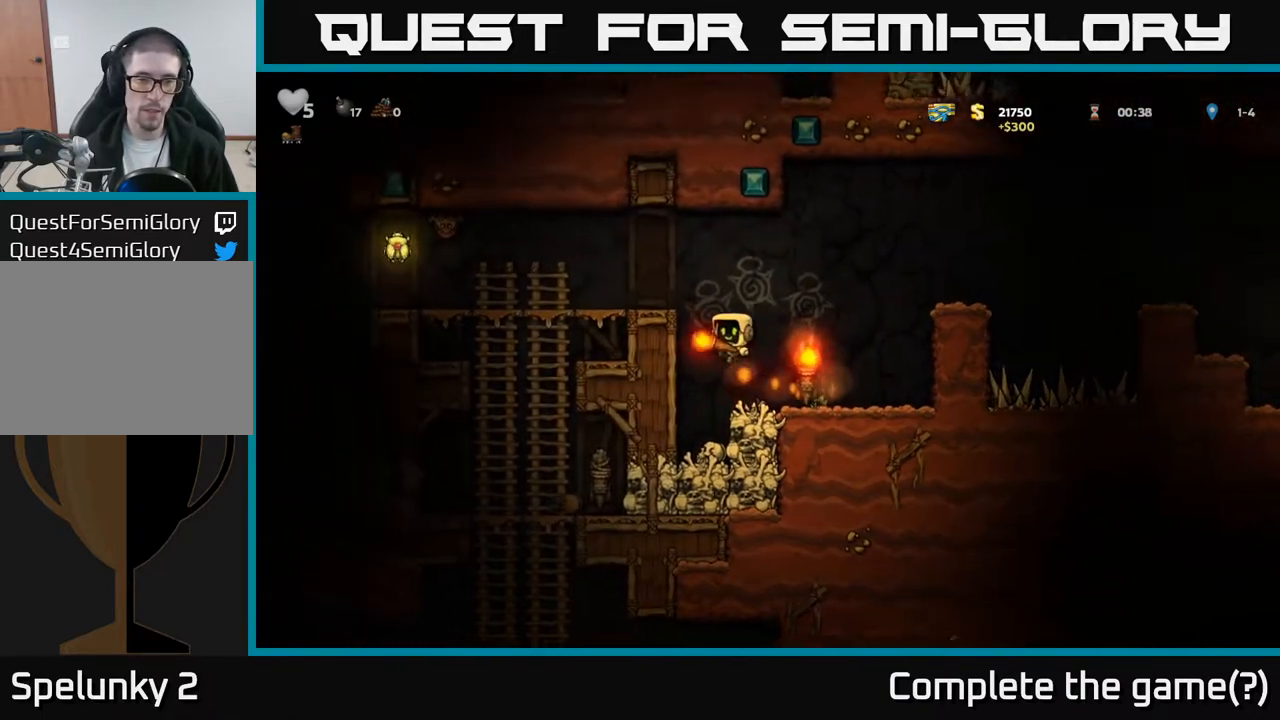
{"buttons": [], "left_stick": "center", "events": [[17, "A", "up"], [167, "A", "down"], [283, "A", "up"], [467, "DPAD_LEFT", "up"]]}
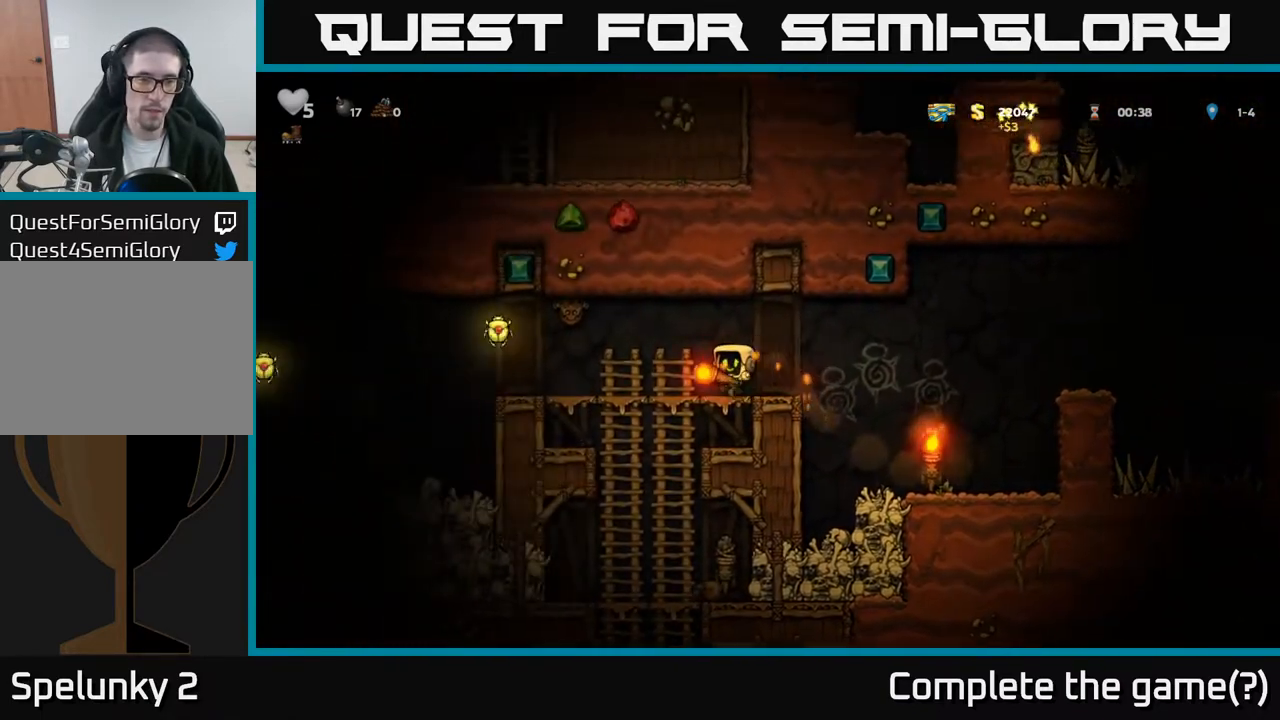
{"buttons": [], "left_stick": "center", "events": [[300, "DPAD_LEFT", "down"], [417, "DPAD_LEFT", "up"]]}
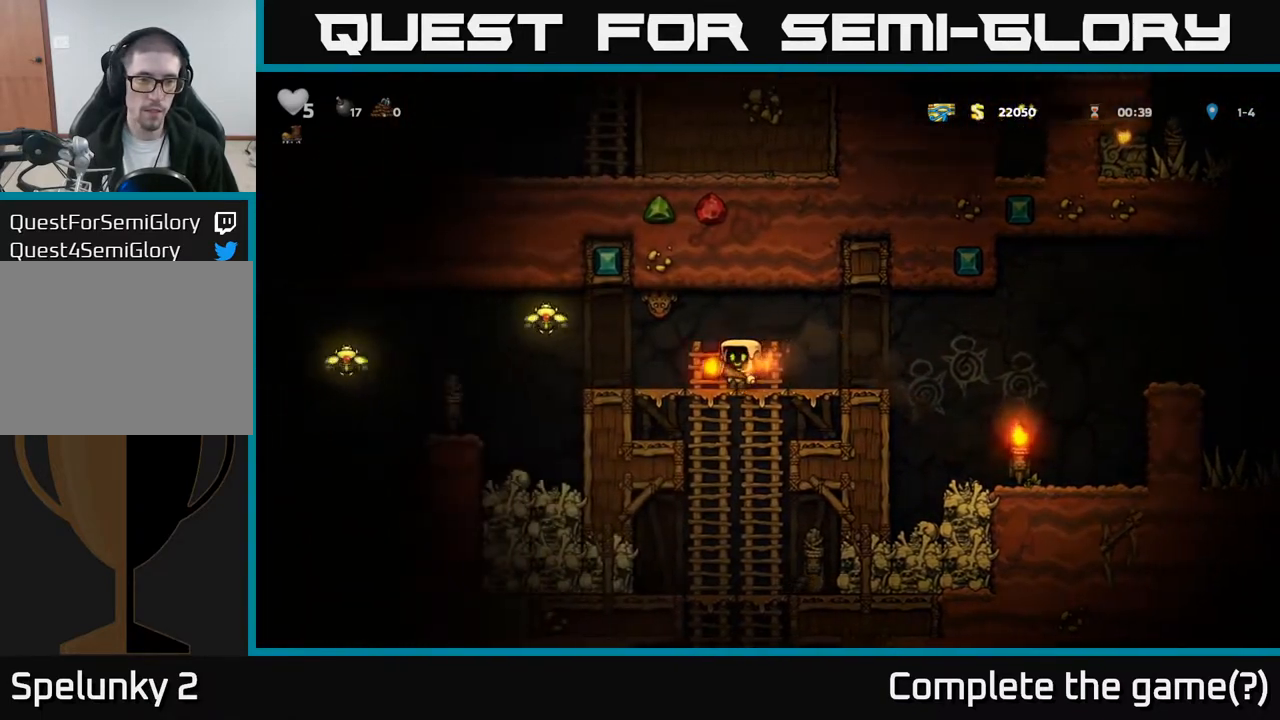
{"buttons": ["DPAD_LEFT"], "left_stick": "center", "events": [[50, "DPAD_LEFT", "down"], [367, "A", "down"], [483, "A", "up"]]}
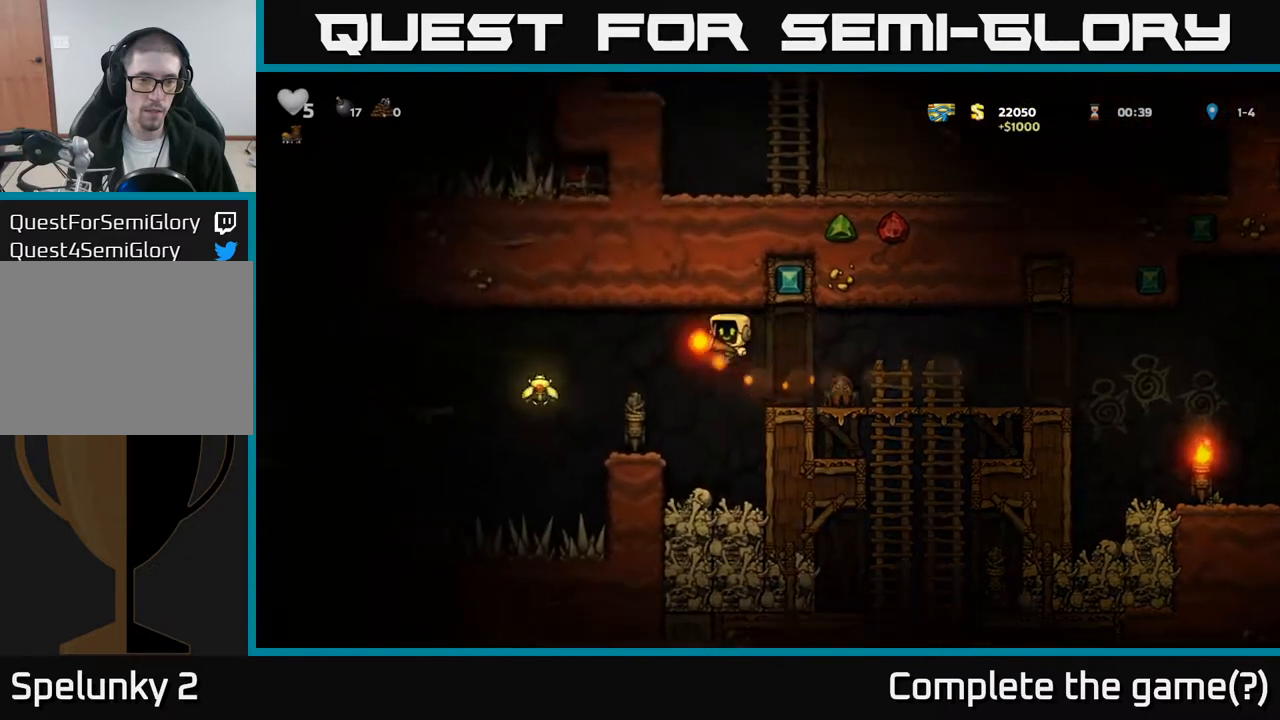
{"buttons": ["DPAD_LEFT"], "left_stick": "center", "events": [[100, "DPAD_LEFT", "up"], [483, "DPAD_LEFT", "down"]]}
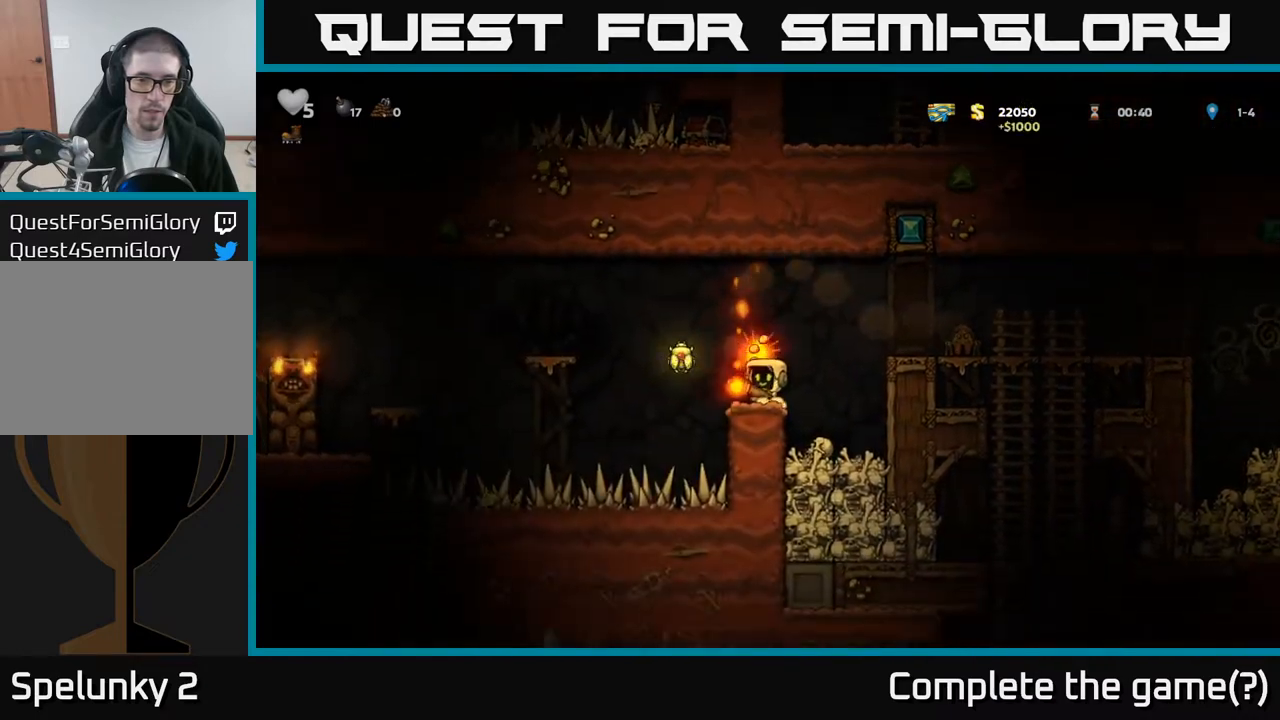
{"buttons": ["DPAD_LEFT"], "left_stick": "center", "events": [[117, "A", "down"], [200, "DPAD_LEFT", "up"], [217, "DPAD_RIGHT", "down"], [267, "A", "up"], [433, "DPAD_RIGHT", "up"], [500, "DPAD_LEFT", "down"]]}
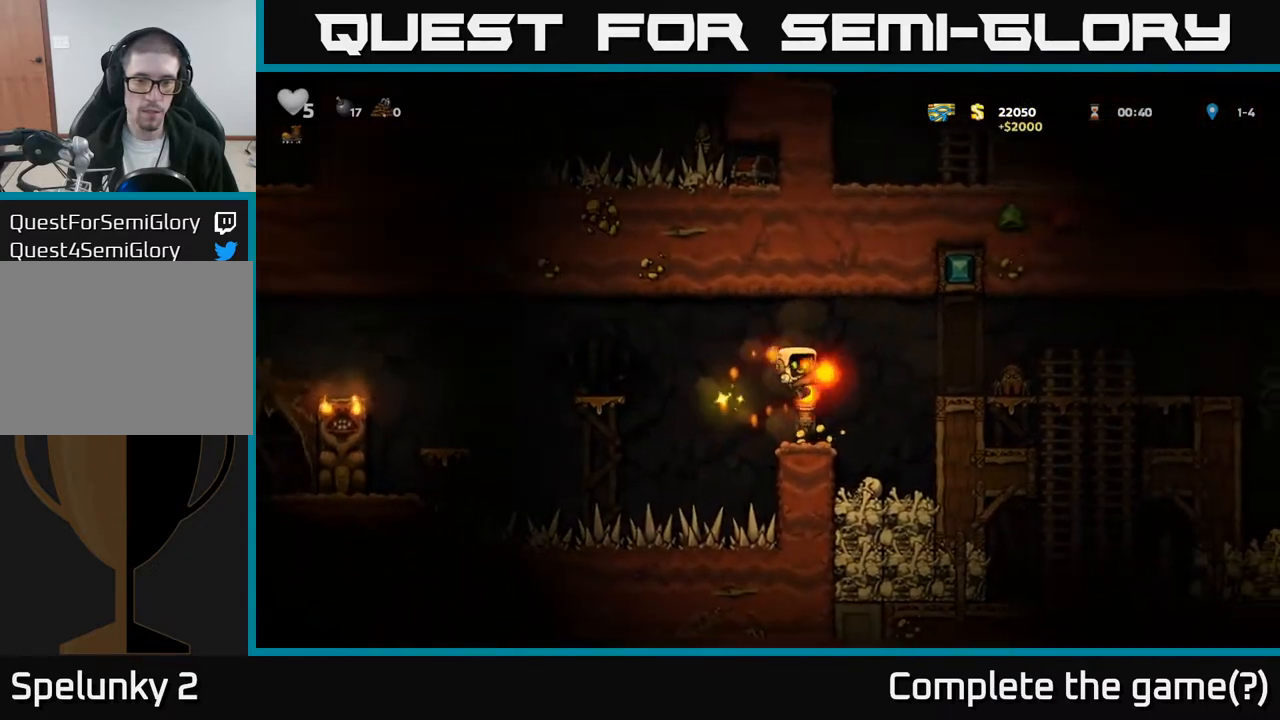
{"buttons": ["A", "DPAD_LEFT"], "left_stick": "center", "events": [[83, "DPAD_LEFT", "up"], [283, "DPAD_RIGHT", "down"], [367, "DPAD_RIGHT", "up"], [433, "DPAD_LEFT", "down"], [483, "A", "down"]]}
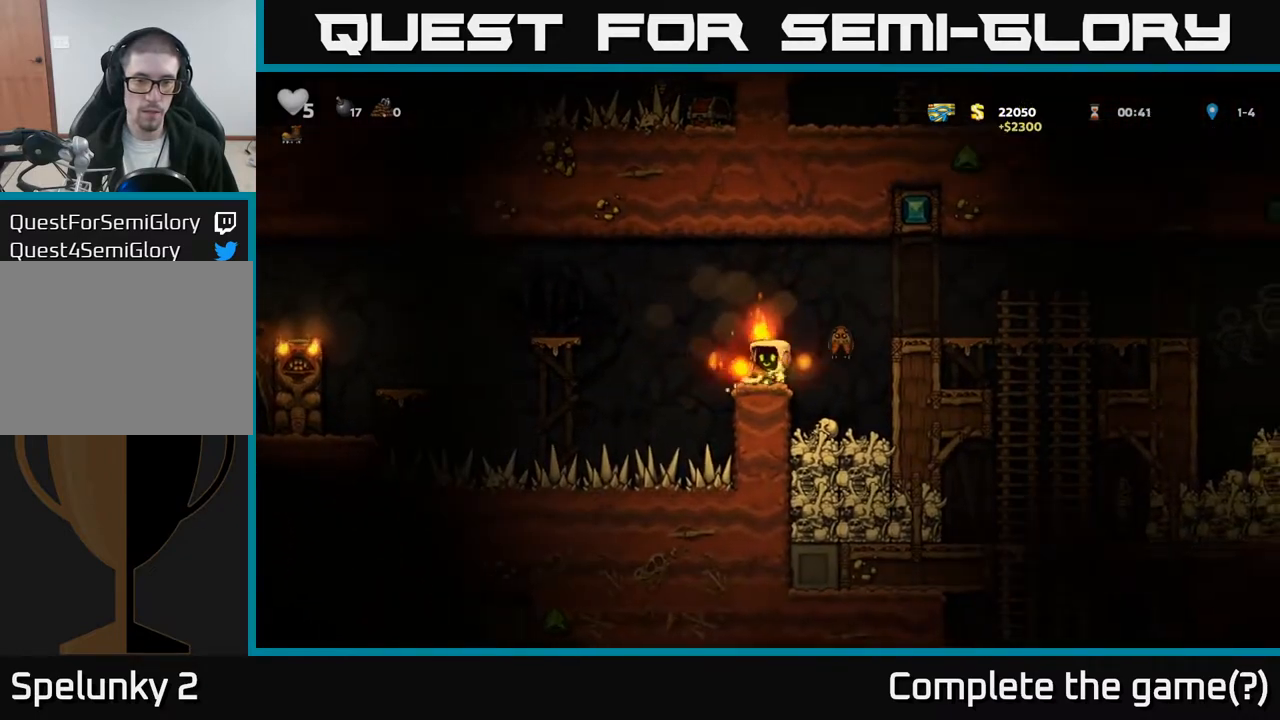
{"buttons": [], "left_stick": "center", "events": [[83, "DPAD_LEFT", "up"], [133, "DPAD_RIGHT", "down"], [217, "A", "up"], [333, "DPAD_RIGHT", "up"]]}